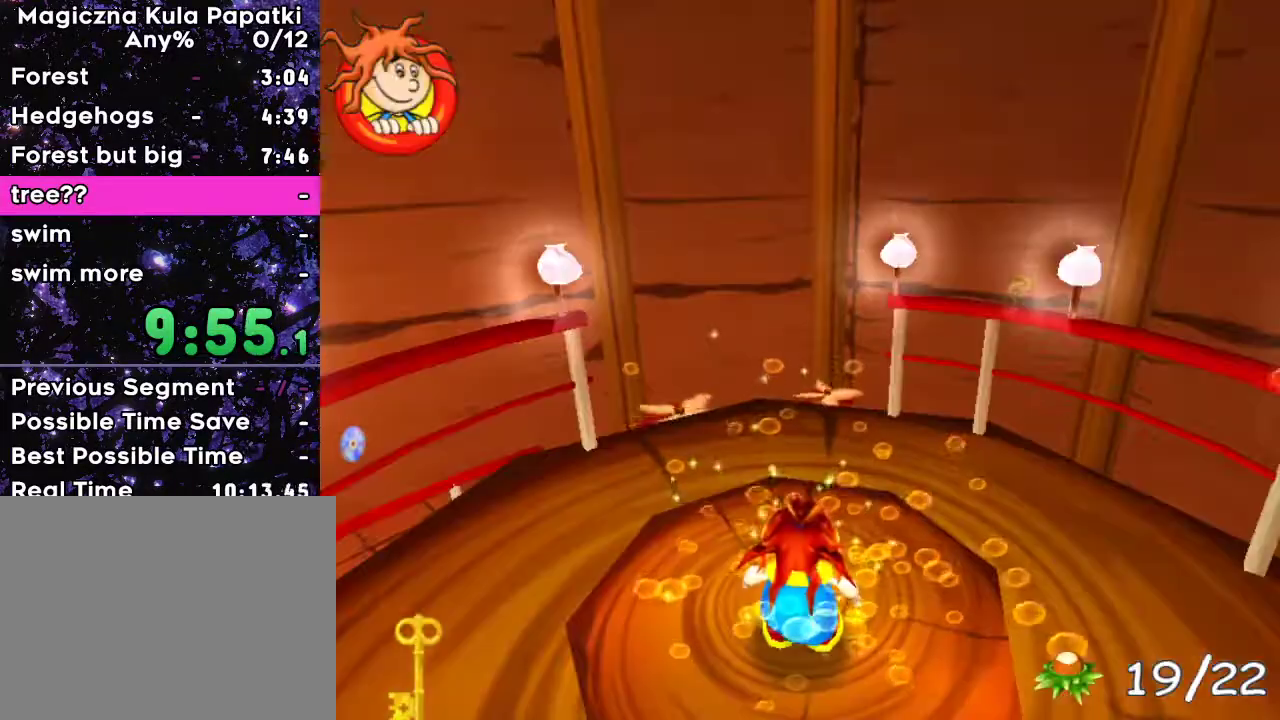
Gameplay with keyboard; each line is a JSON object with the keys held at the frame after it. "events" lists presses ("down") and releases ("up") of "a", "d", "down", "left", "right", "space" and "up" between this image and that frame as [ms after this image, input, new state], when the widget could be followed in between. No other keys are recorded. Mouse input is not recorded.
{"keys": ["up"], "events": [[250, "up", "down"]]}
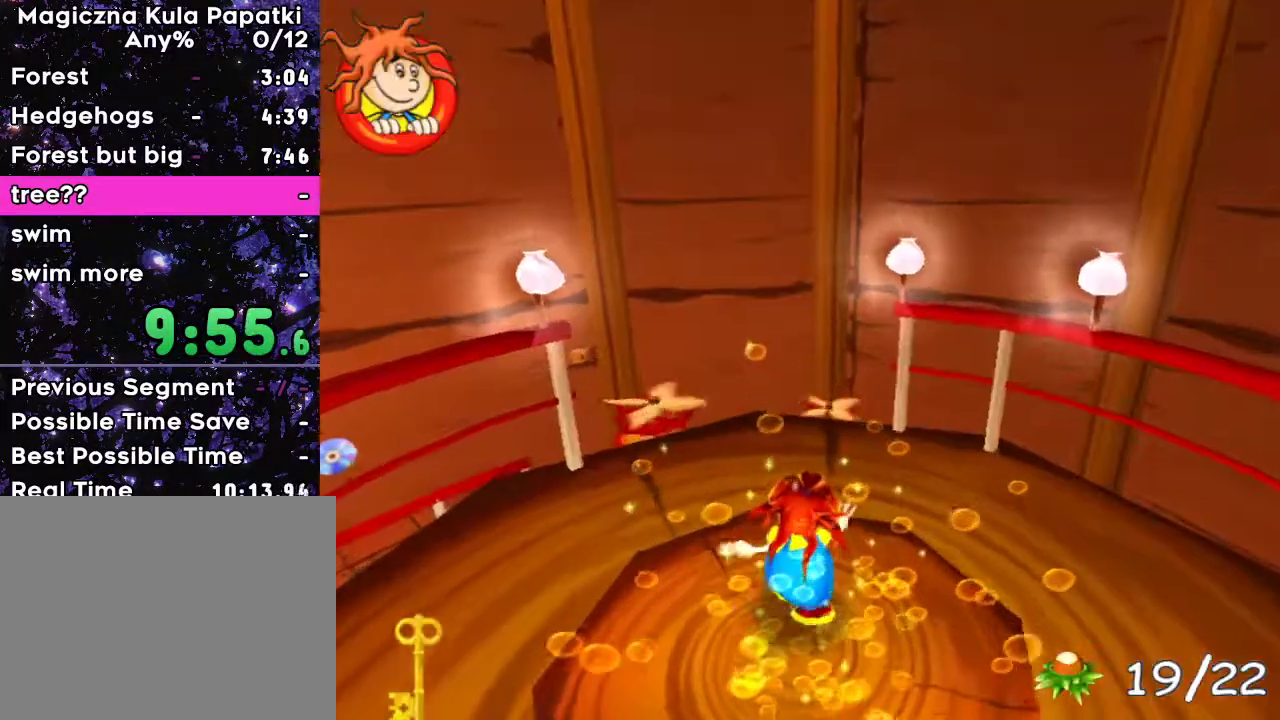
{"keys": ["up"], "events": [[17, "left", "down"], [100, "left", "up"]]}
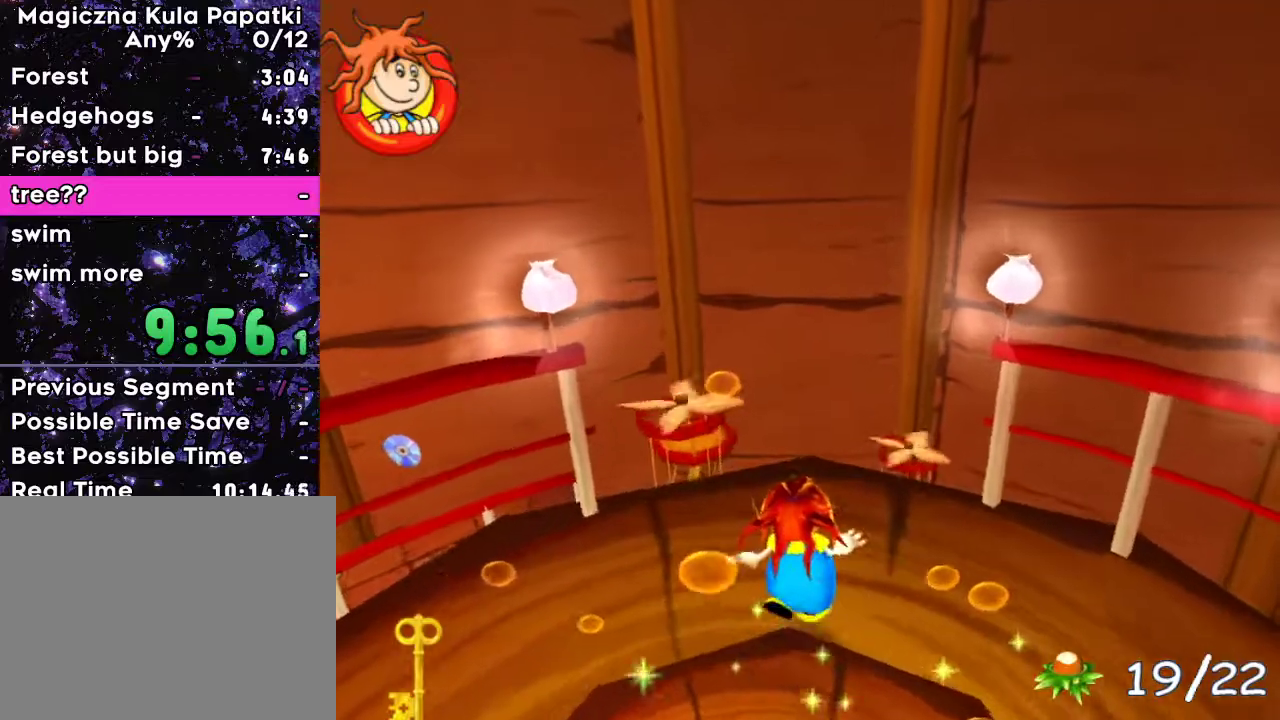
{"keys": ["right", "up"], "events": [[233, "left", "down"], [433, "left", "up"], [500, "right", "down"]]}
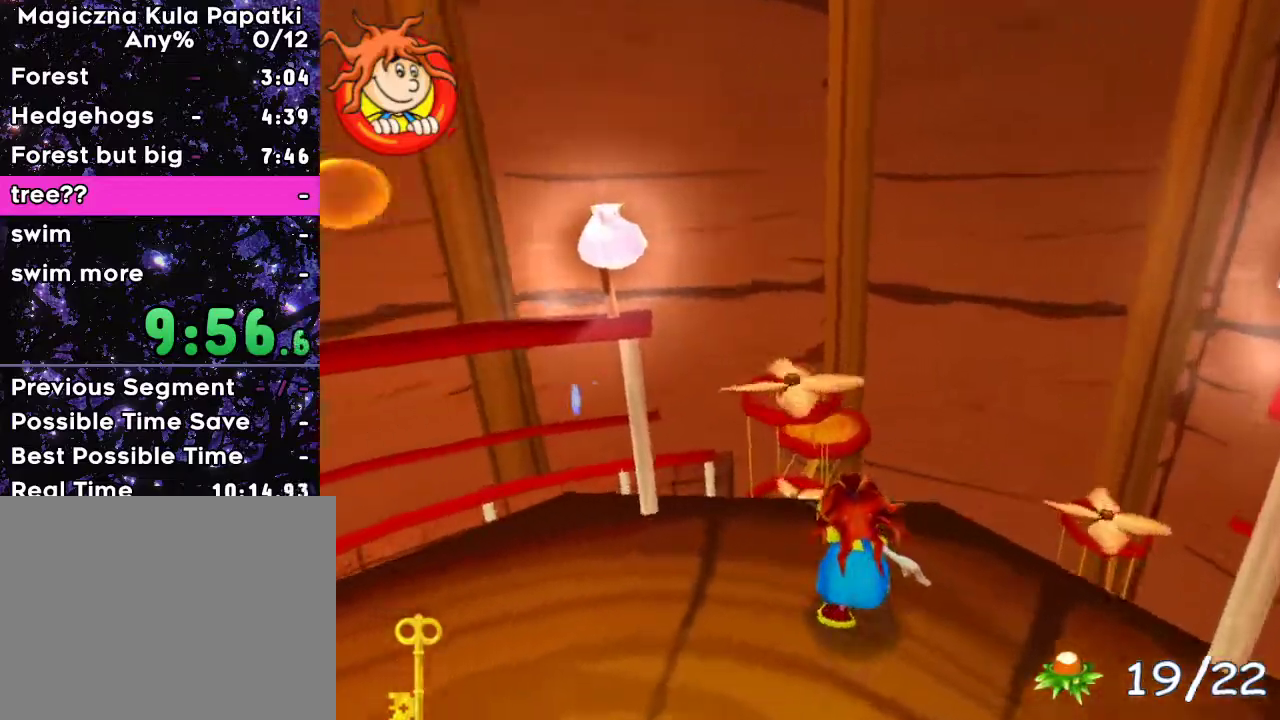
{"keys": ["space", "up"], "events": [[150, "right", "up"], [350, "space", "down"]]}
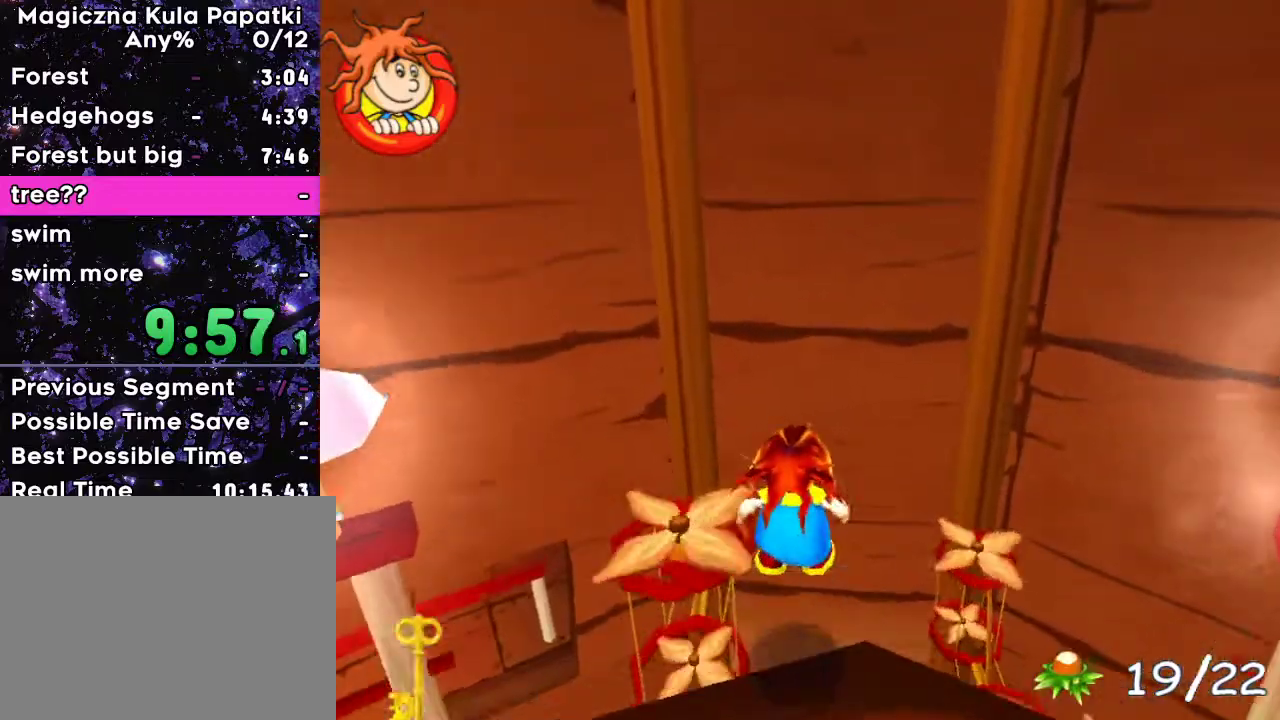
{"keys": ["up"], "events": [[367, "space", "up"]]}
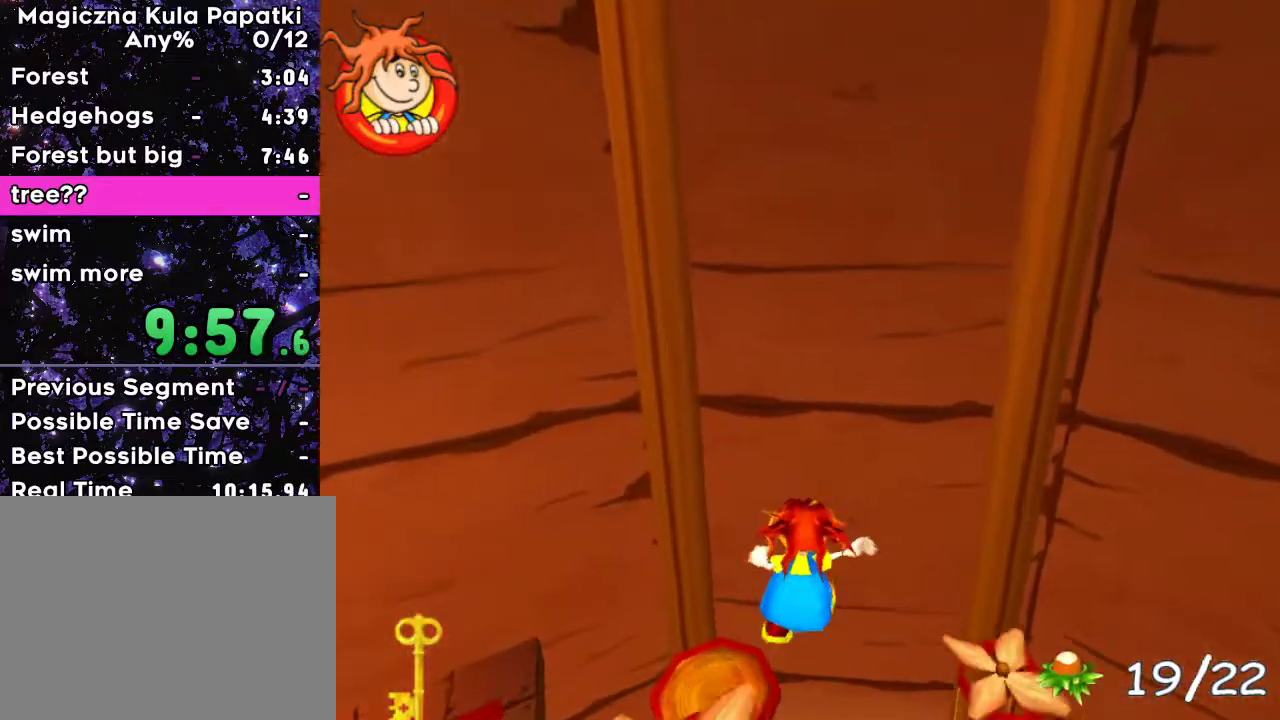
{"keys": ["up"], "events": [[117, "right", "down"], [217, "right", "up"]]}
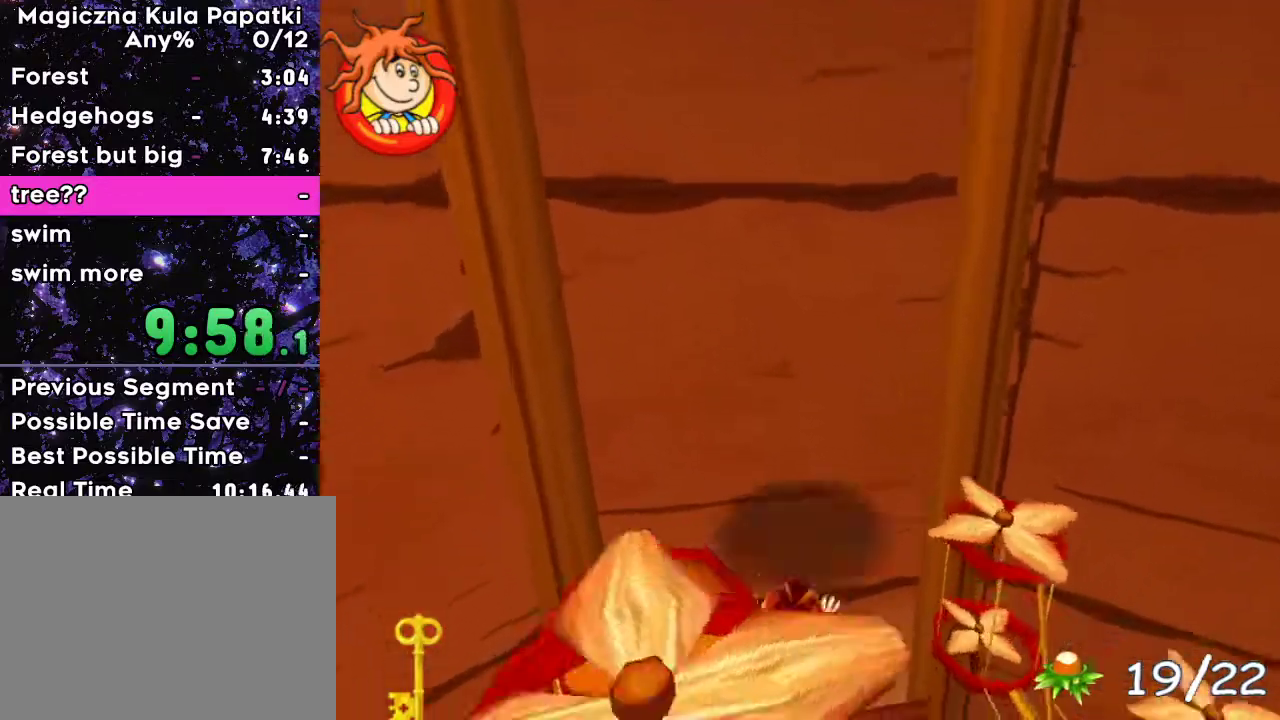
{"keys": ["right", "up"], "events": [[83, "left", "down"], [250, "left", "up"], [483, "right", "down"]]}
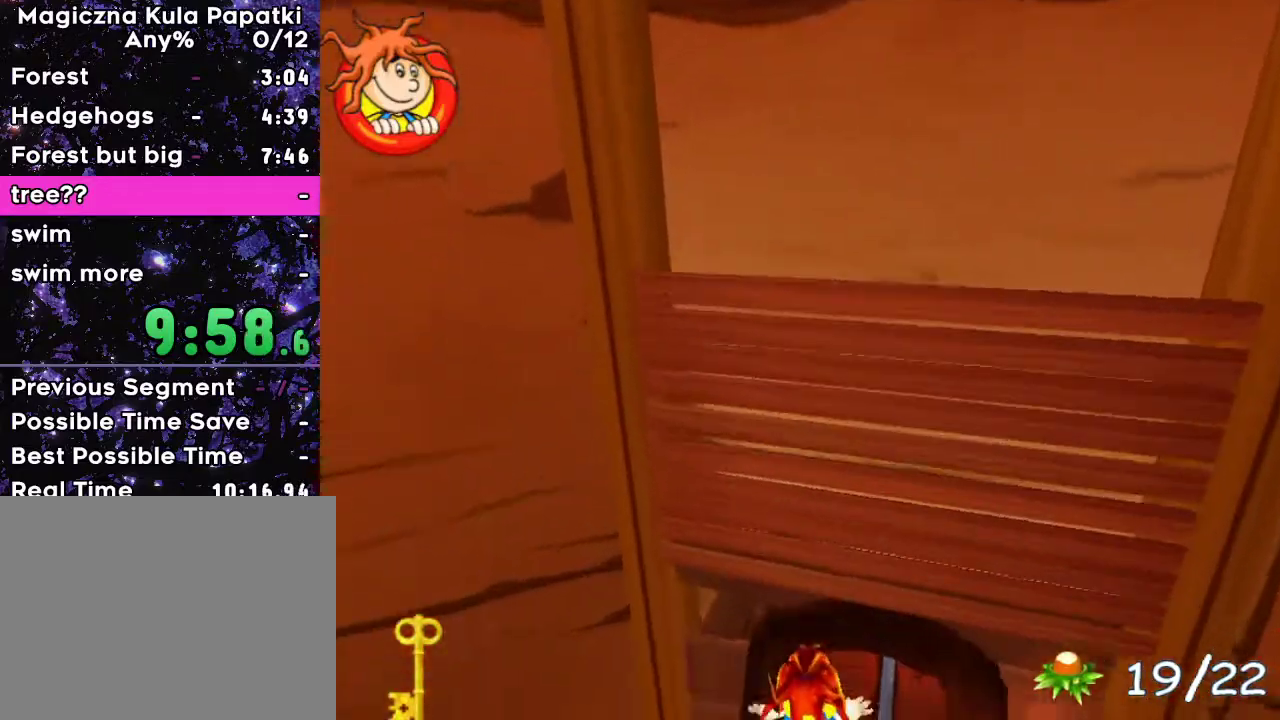
{"keys": ["up"], "events": [[117, "right", "up"], [300, "space", "down"], [400, "space", "up"]]}
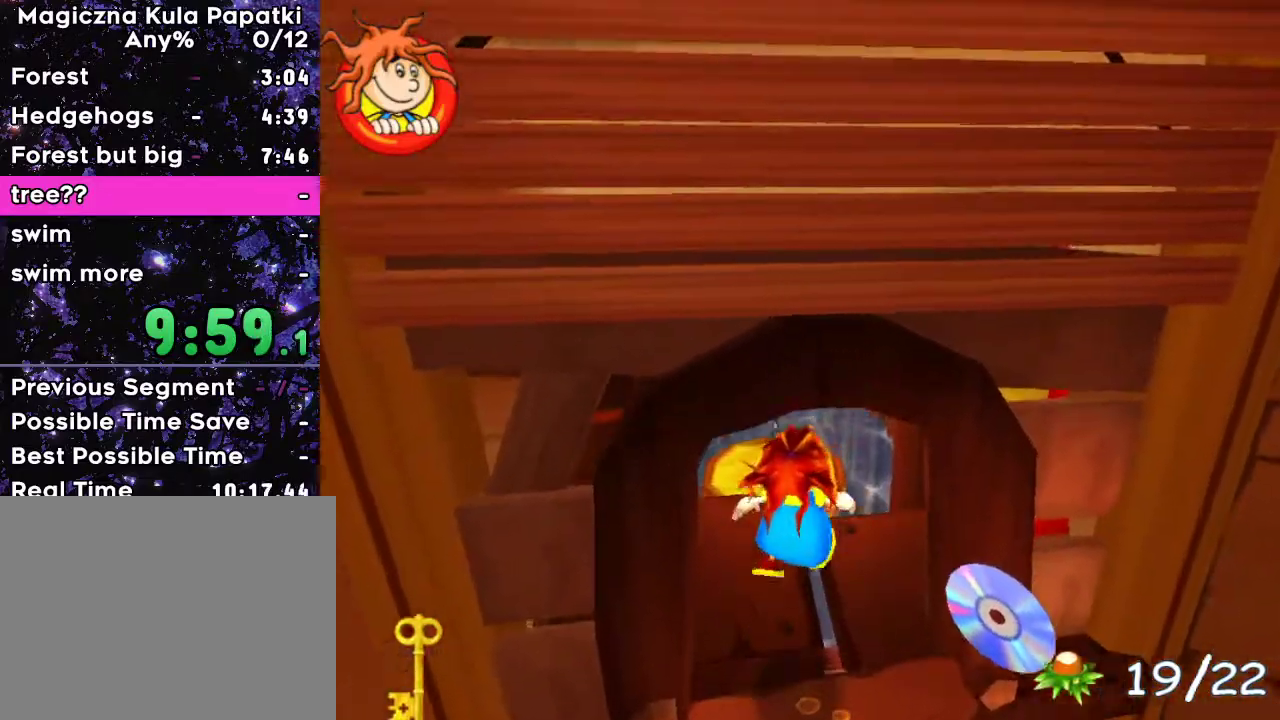
{"keys": ["up"], "events": [[433, "left", "down"], [483, "left", "up"]]}
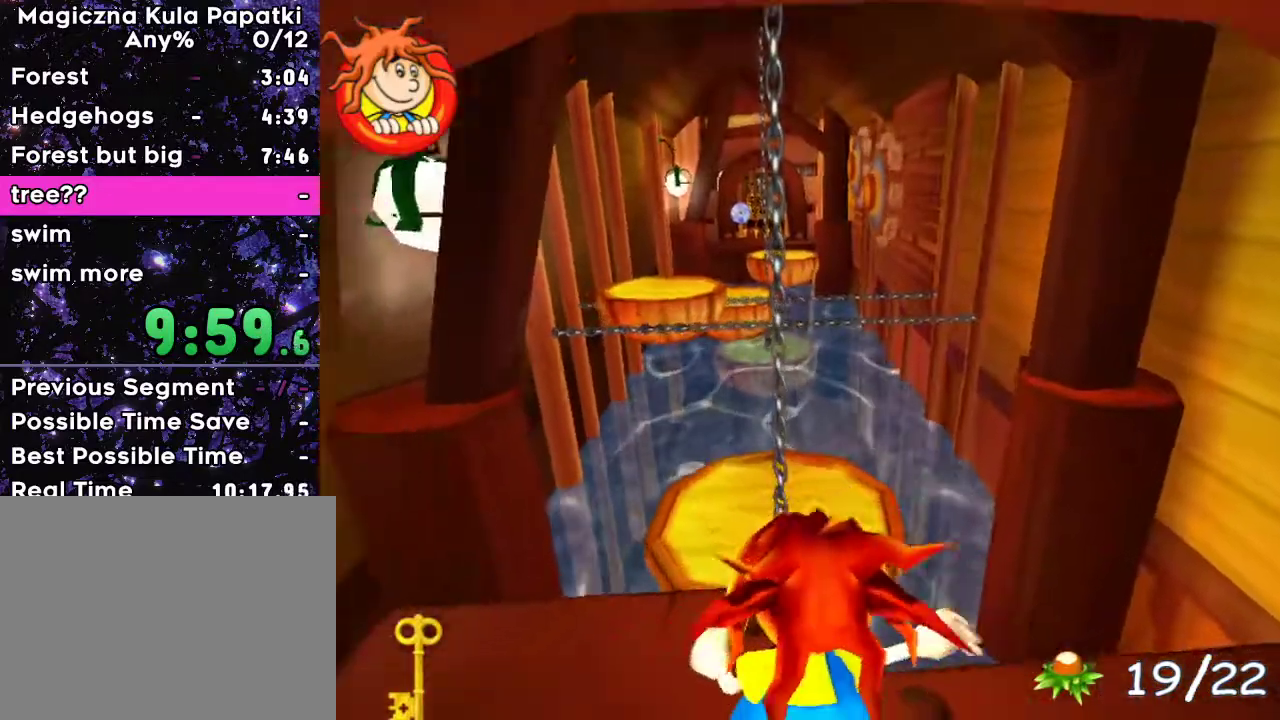
{"keys": ["up"], "events": [[350, "space", "down"], [417, "space", "up"]]}
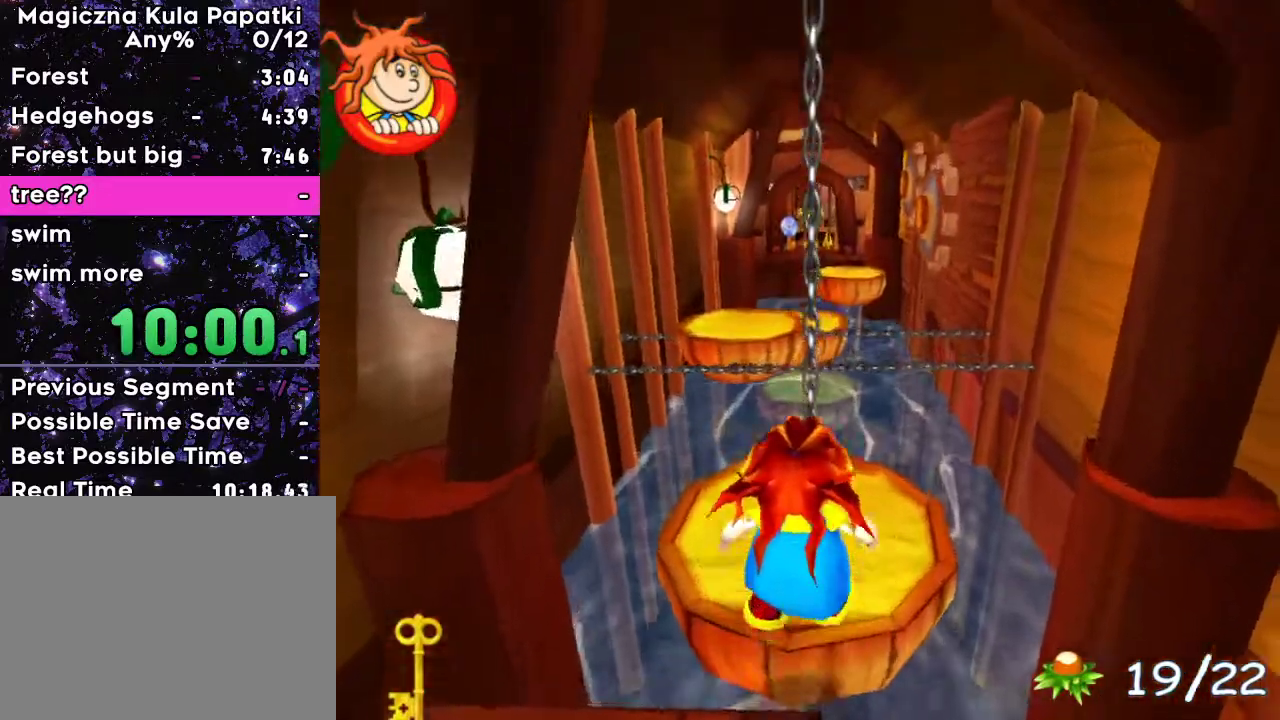
{"keys": [], "events": [[450, "up", "up"]]}
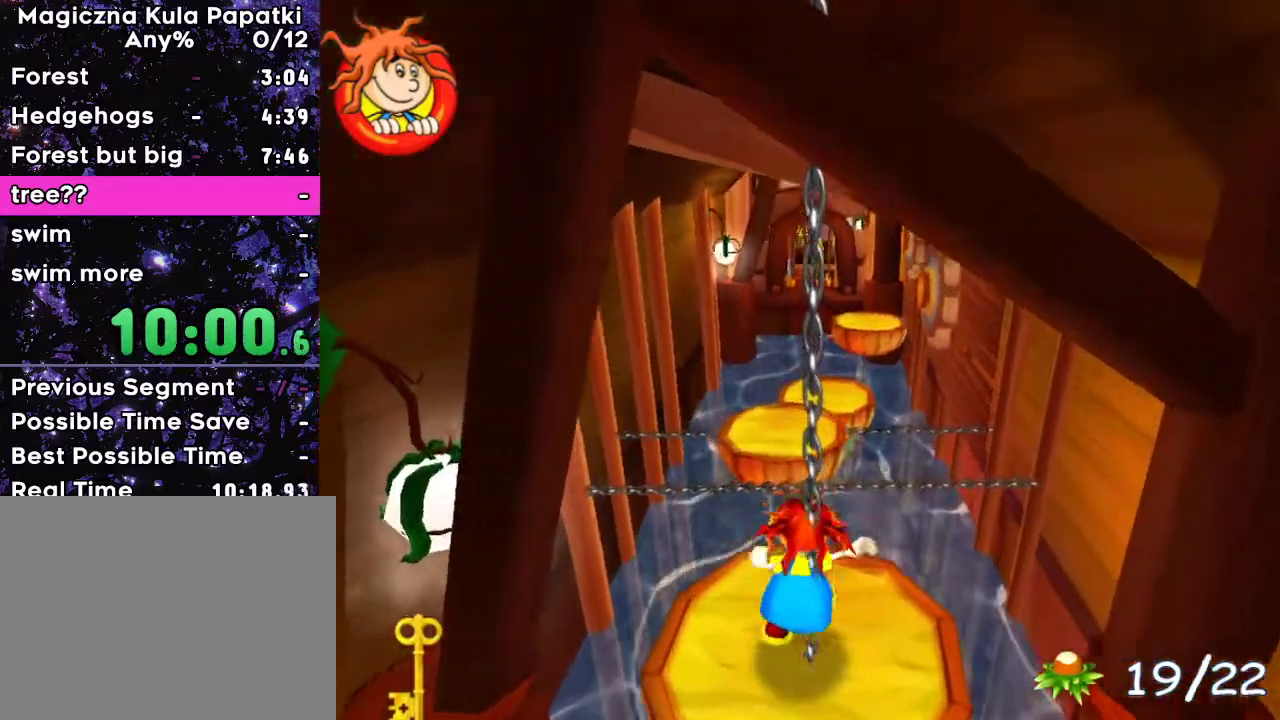
{"keys": [], "events": [[283, "right", "down"], [333, "right", "up"]]}
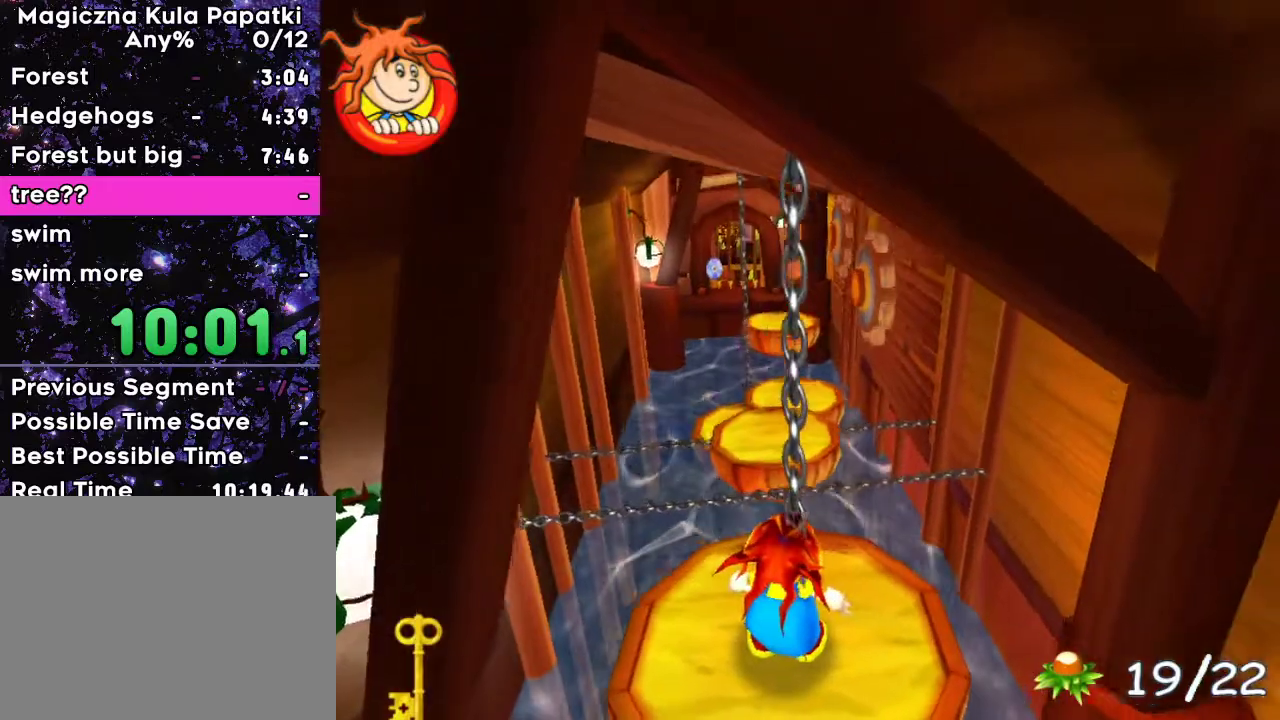
{"keys": ["right", "up"], "events": [[250, "up", "down"], [500, "right", "down"]]}
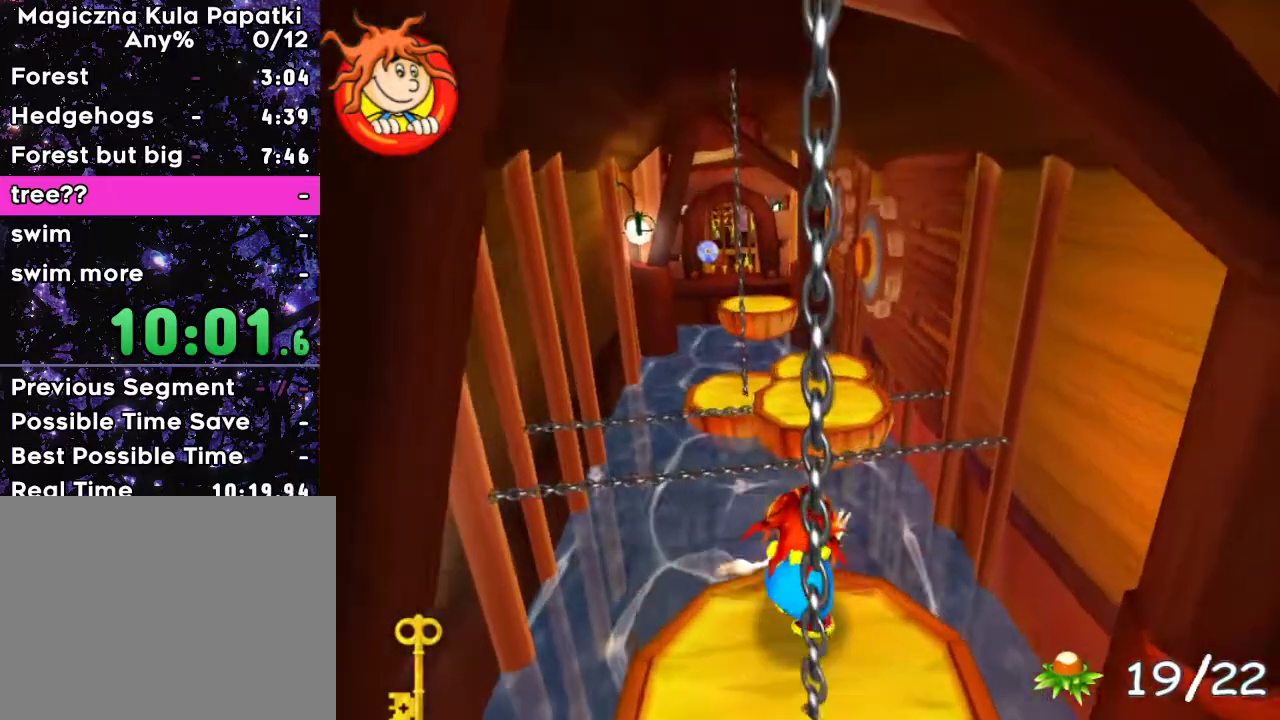
{"keys": ["space", "up"], "events": [[67, "space", "down"], [83, "right", "up"]]}
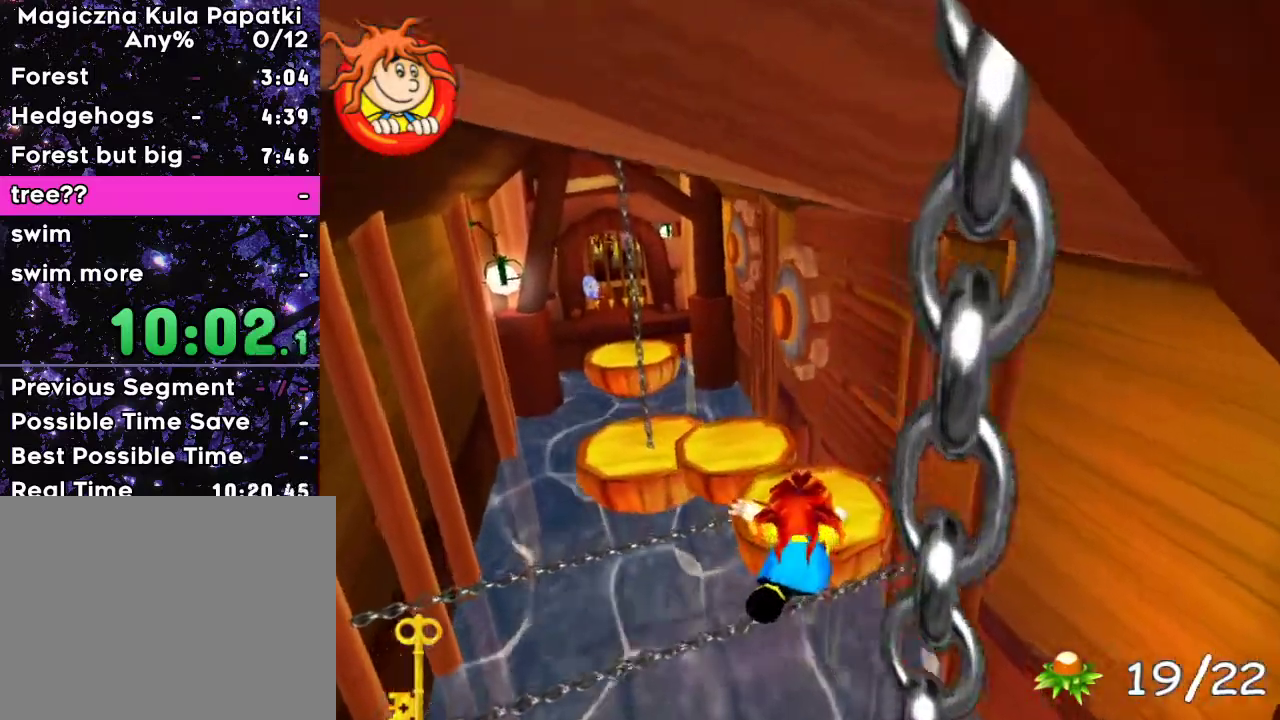
{"keys": ["space"], "events": [[17, "right", "down"], [100, "right", "up"], [367, "up", "up"], [450, "up", "down"], [500, "up", "up"]]}
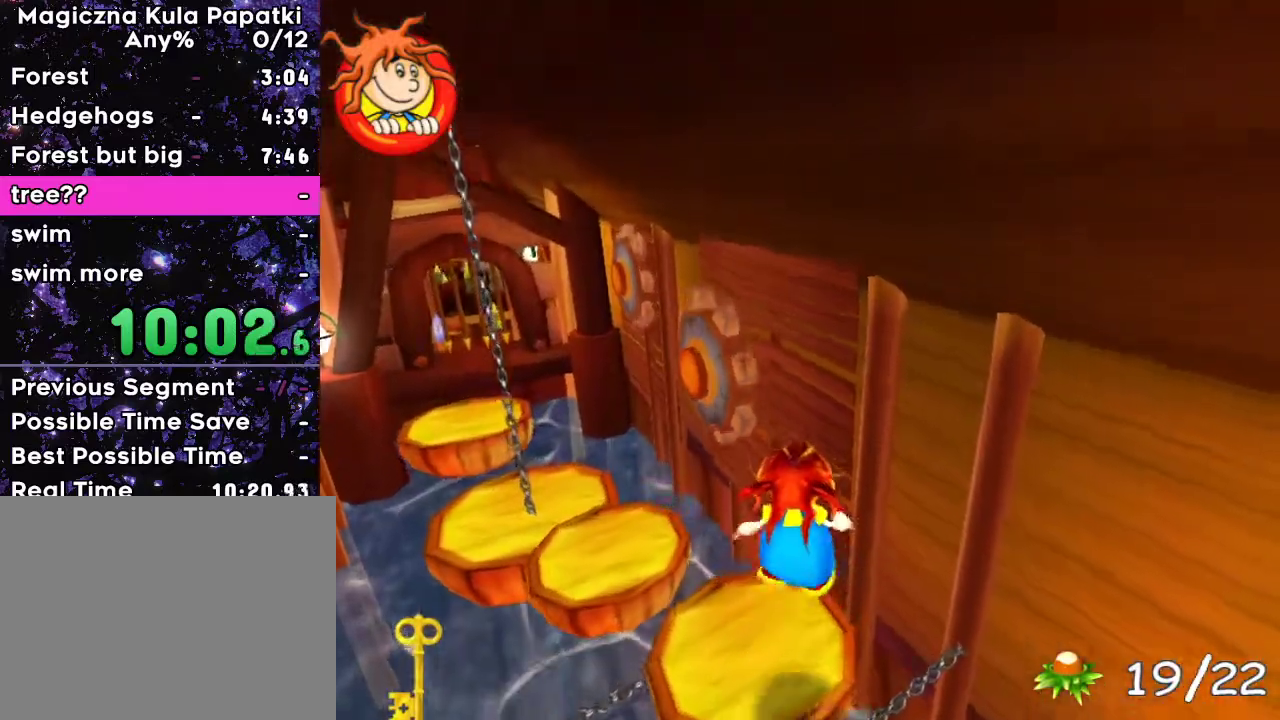
{"keys": ["left"], "events": [[83, "up", "down"], [117, "up", "up"], [133, "space", "up"], [250, "left", "down"]]}
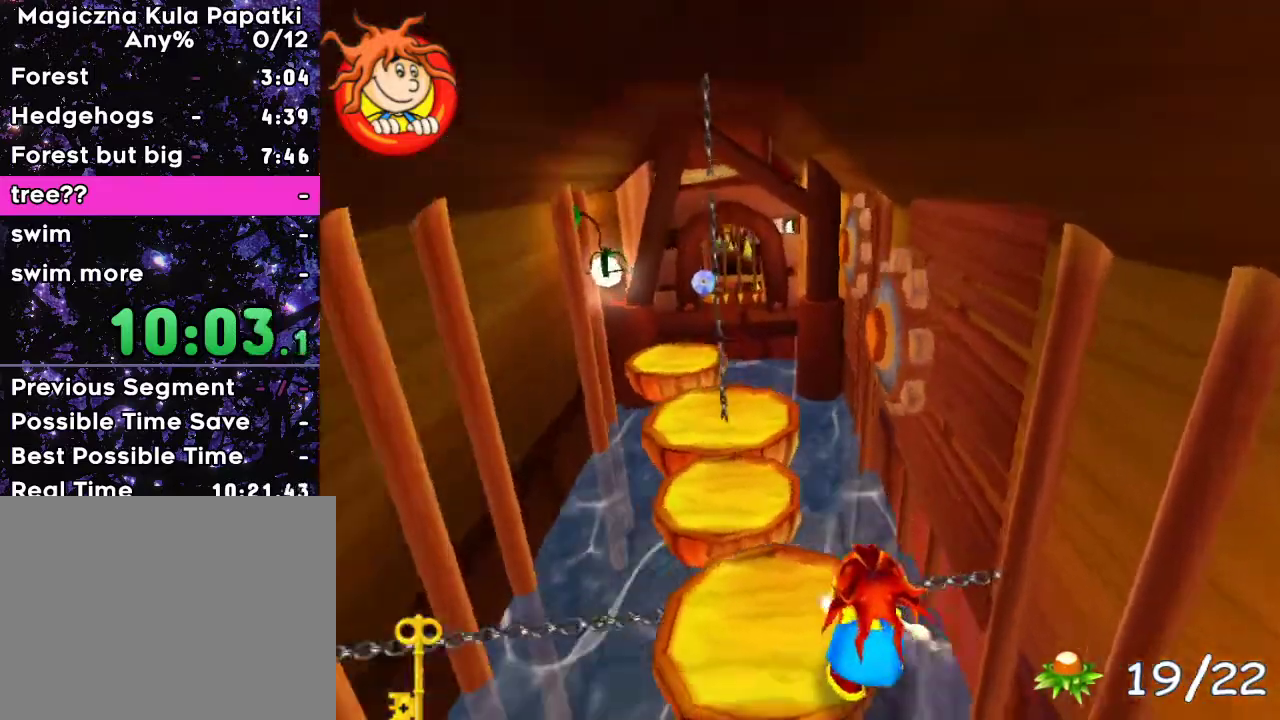
{"keys": ["right", "up"], "events": [[50, "left", "up"], [300, "up", "down"], [500, "right", "down"]]}
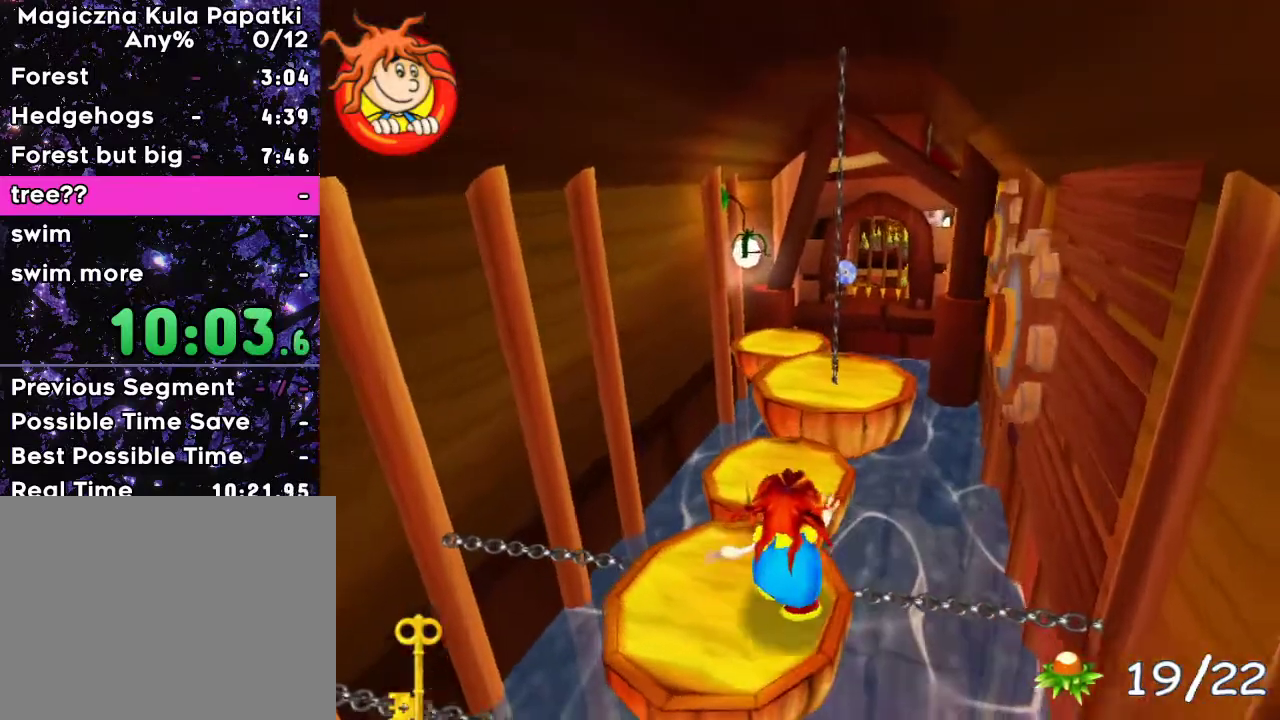
{"keys": ["up"], "events": [[33, "right", "up"], [133, "space", "down"], [250, "space", "up"], [317, "left", "down"], [417, "left", "up"]]}
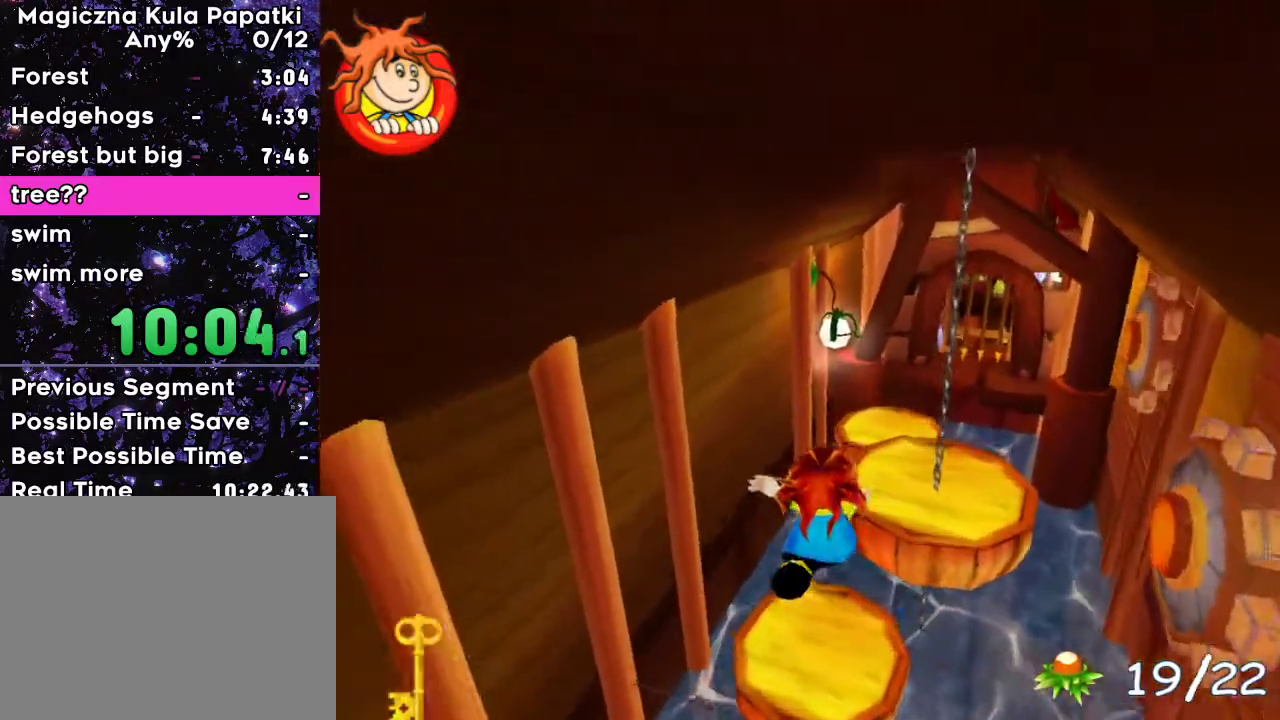
{"keys": ["up"], "events": [[50, "up", "up"], [167, "up", "down"]]}
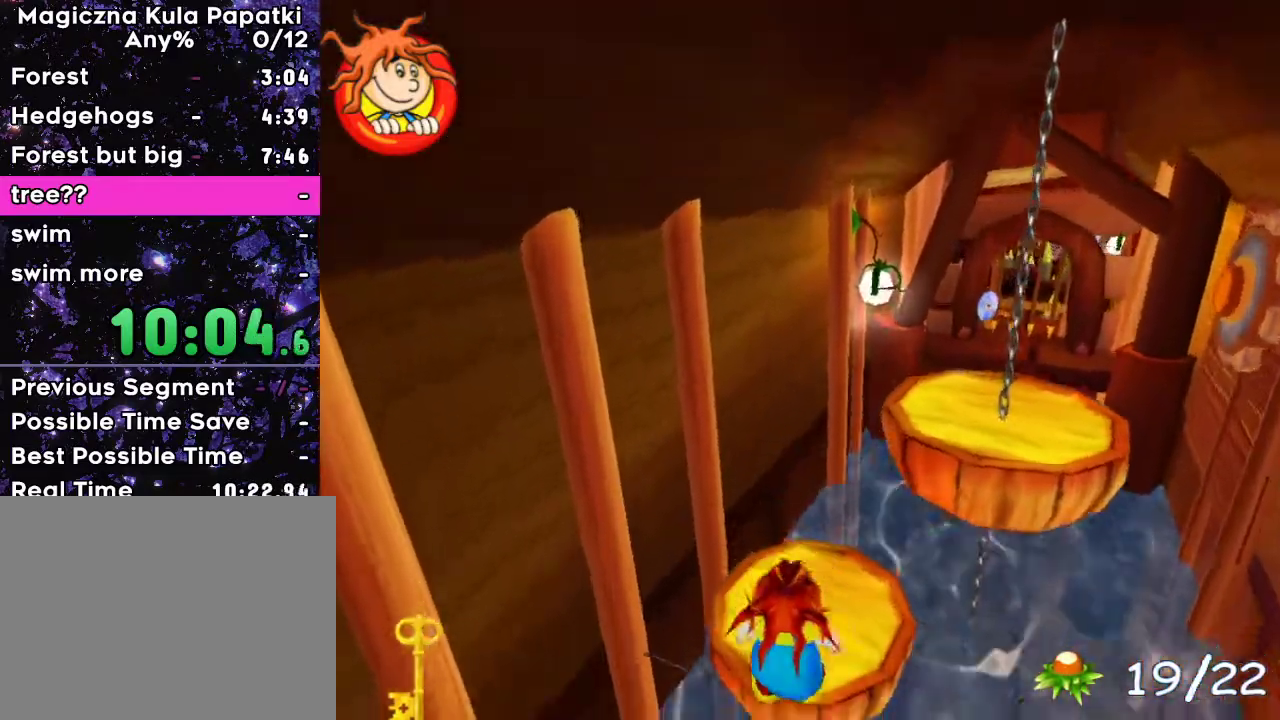
{"keys": [], "events": [[133, "right", "down"], [250, "right", "up"], [367, "up", "up"]]}
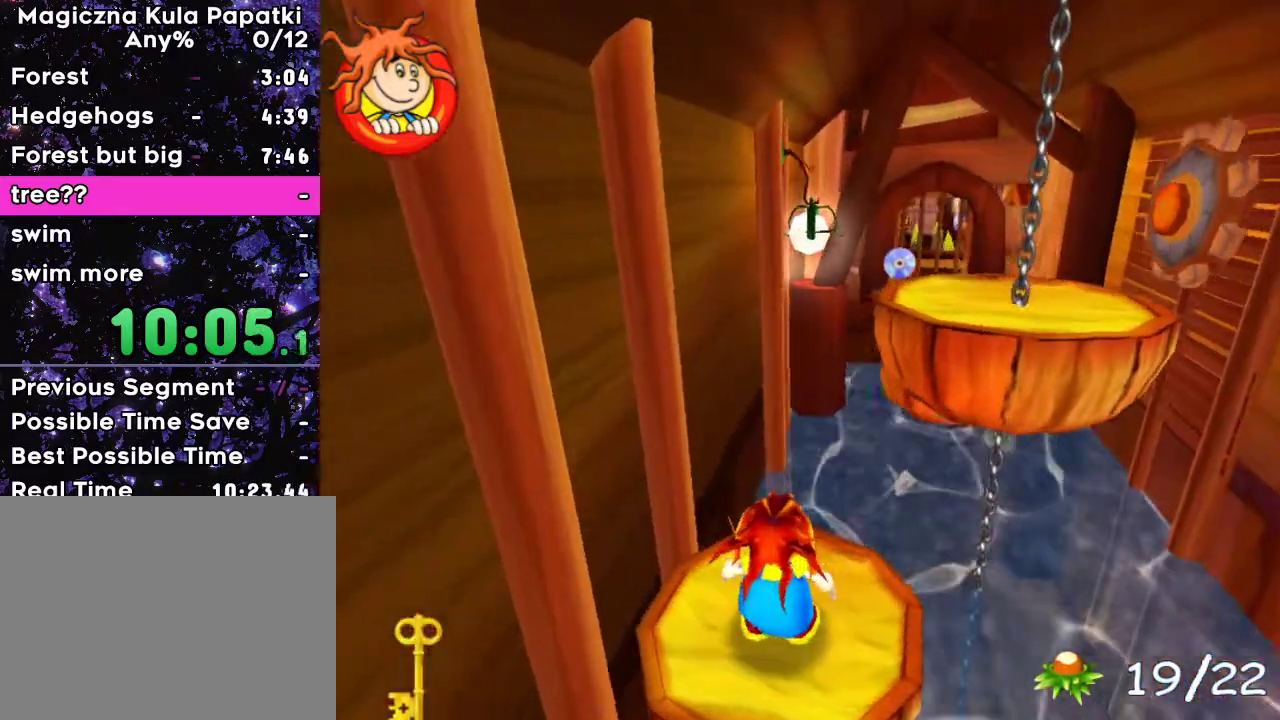
{"keys": [], "events": [[50, "right", "down"], [183, "right", "up"]]}
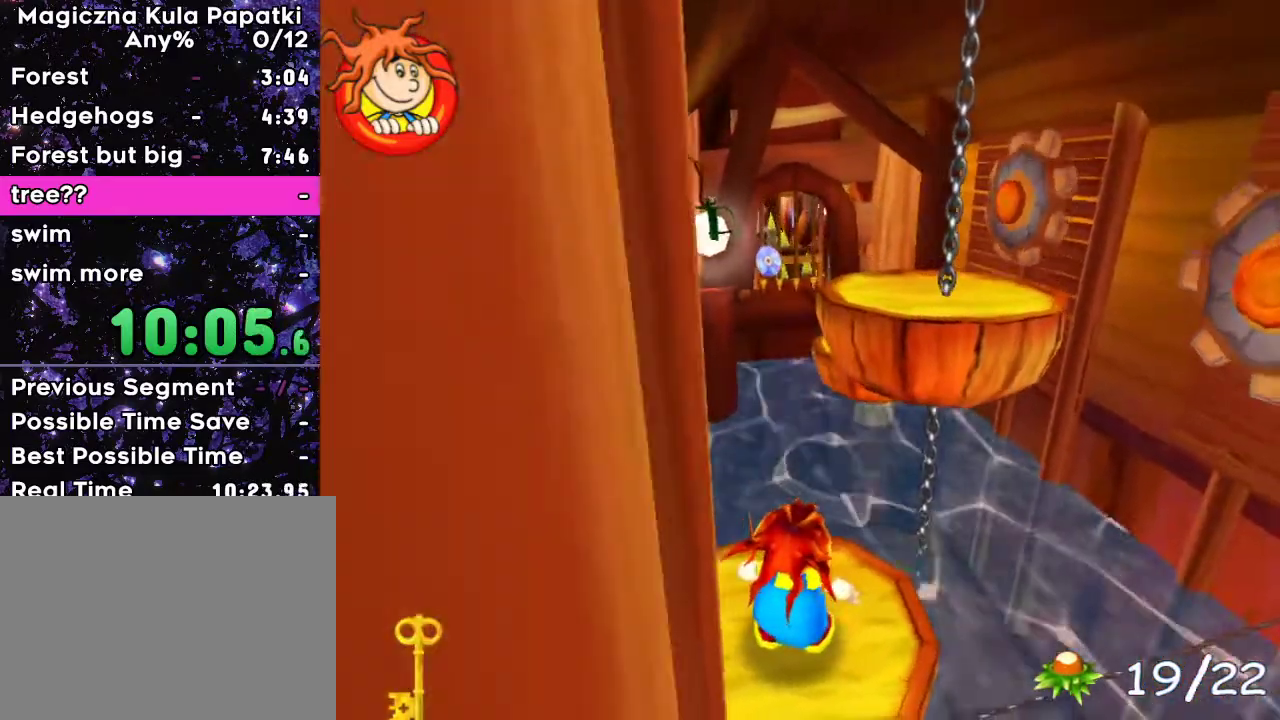
{"keys": ["space", "up"], "events": [[33, "right", "down"], [133, "right", "up"], [317, "up", "down"], [500, "space", "down"]]}
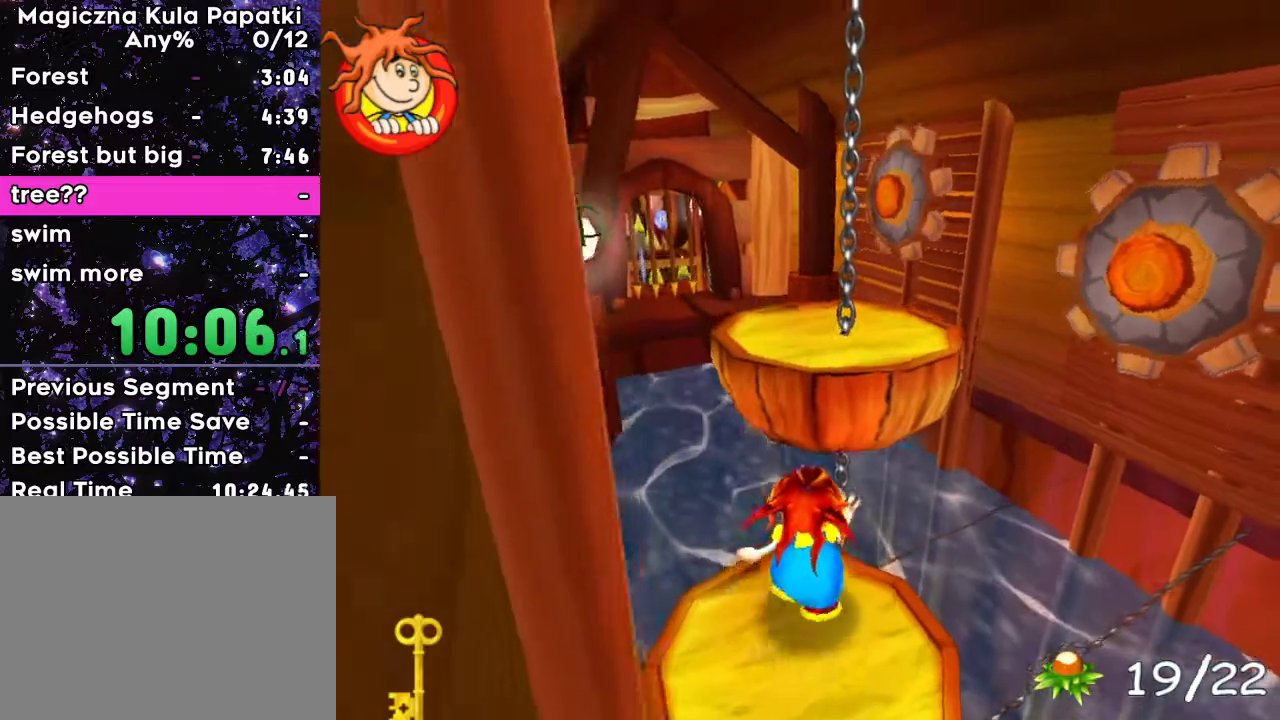
{"keys": ["left", "up"], "events": [[417, "left", "down"], [417, "space", "up"]]}
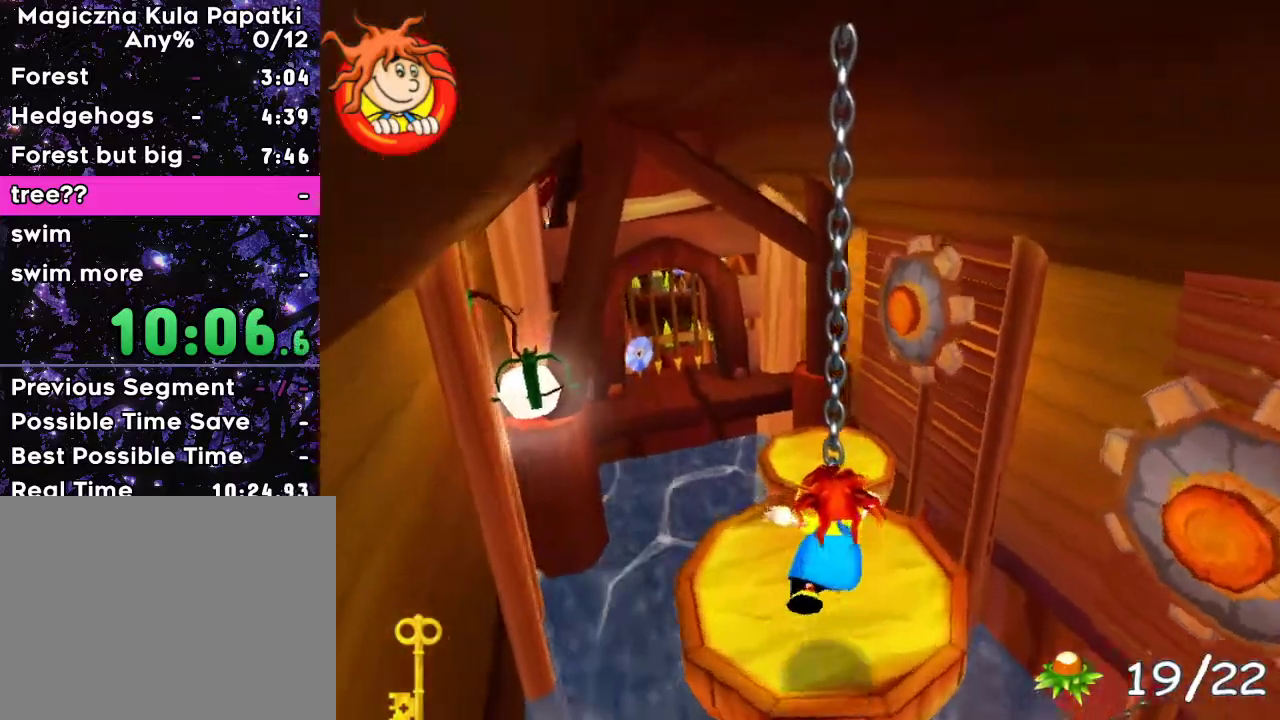
{"keys": ["up"], "events": [[17, "left", "up"]]}
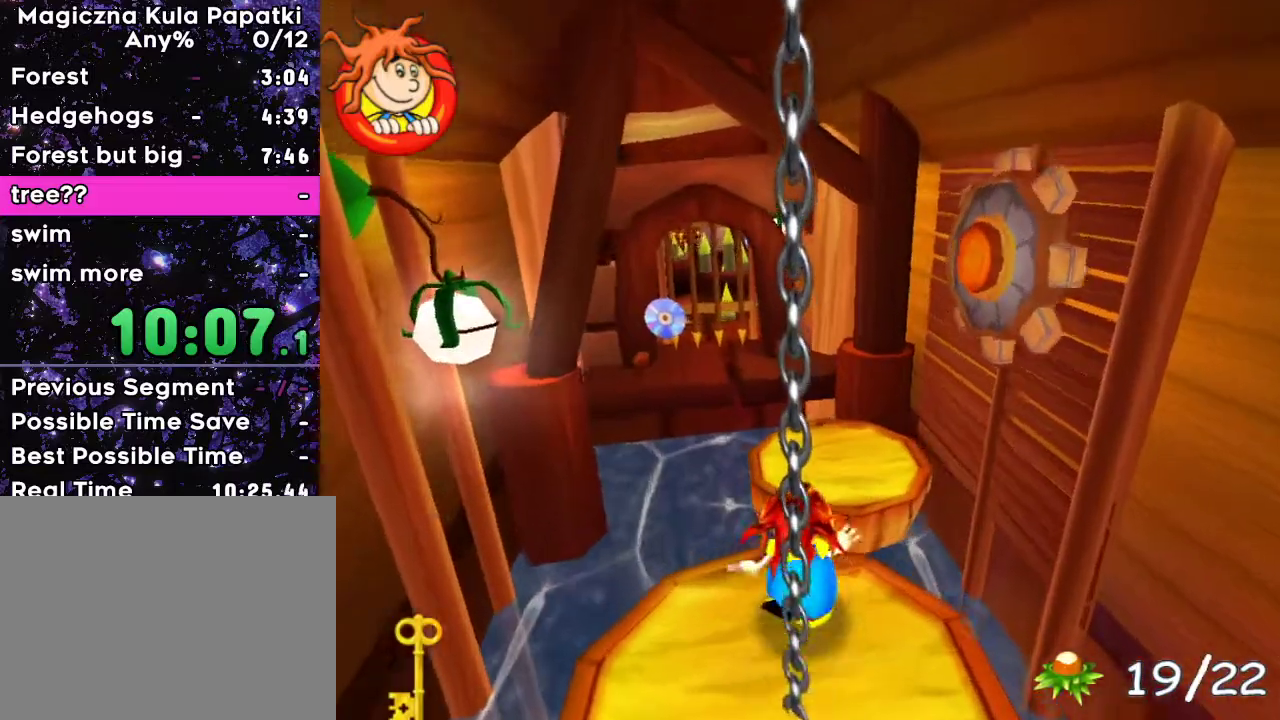
{"keys": ["up"], "events": [[67, "left", "down"], [83, "space", "down"], [117, "left", "up"], [183, "space", "up"]]}
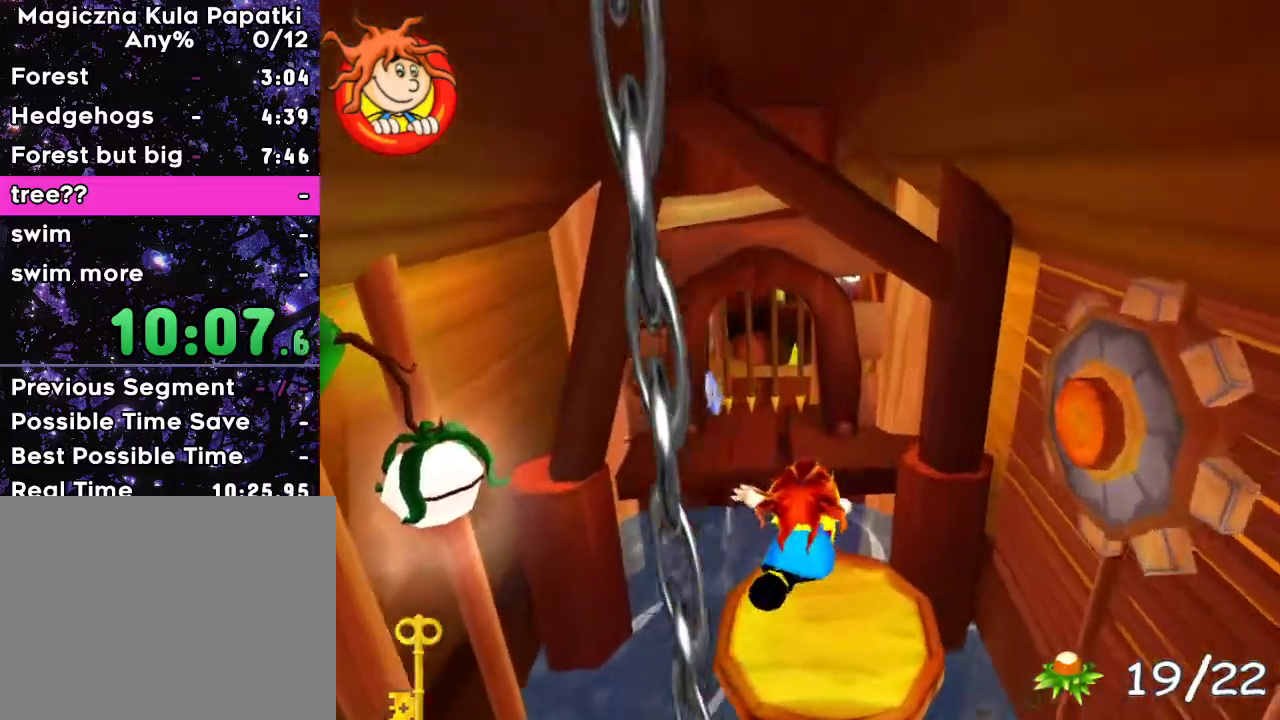
{"keys": ["up"], "events": [[283, "up", "up"], [450, "up", "down"]]}
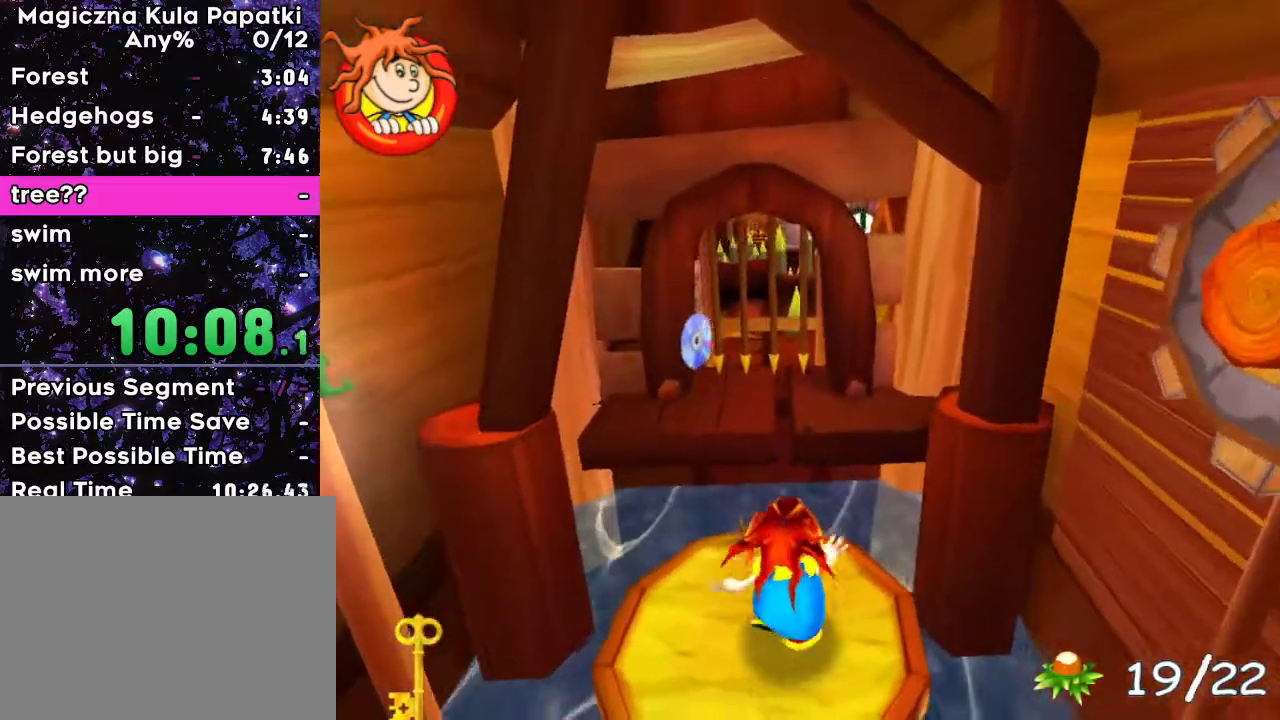
{"keys": ["space", "up"], "events": [[333, "space", "down"]]}
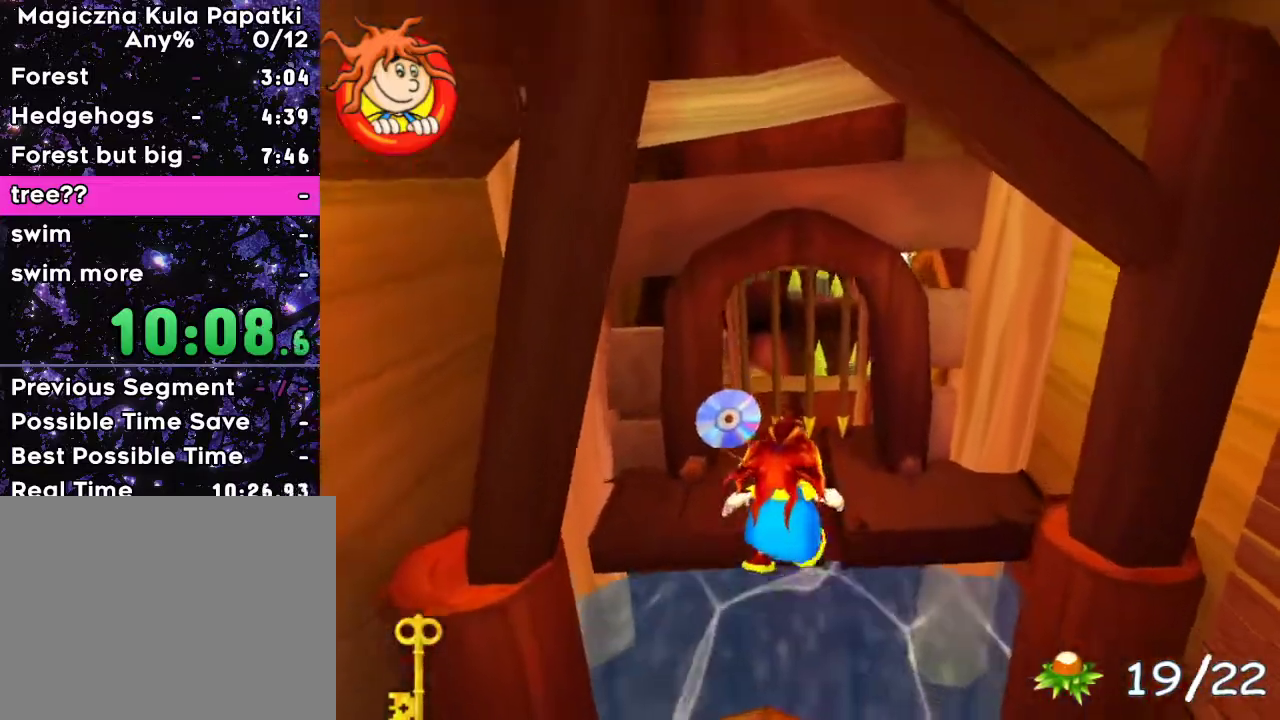
{"keys": ["up"], "events": [[467, "space", "up"]]}